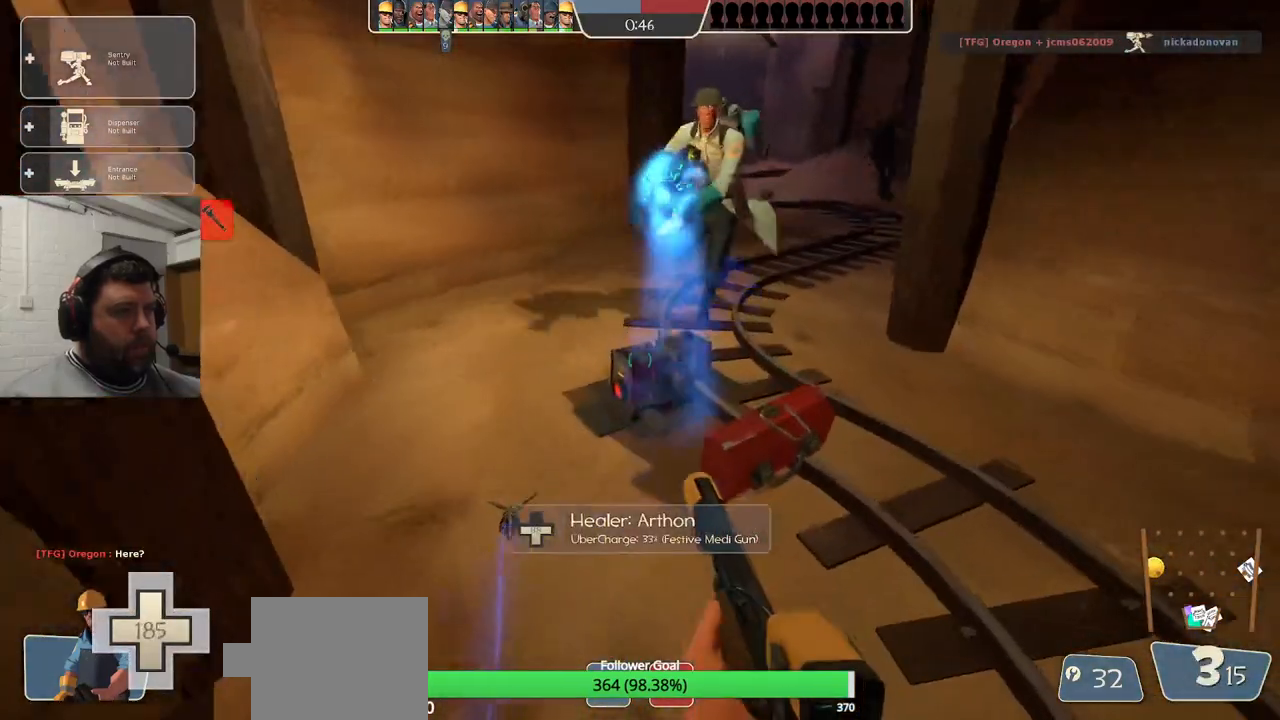
Gameplay with a controller (PlayStation layout); each line is a JSON object with the inputs held at the frame after it. "events" lists button and stick changes between this image and that frame as [ms after this image, input, new state], when the widget could be followed in between.
{"buttons": ["R2"], "left_stick": "center", "right_stick": "center", "events": []}
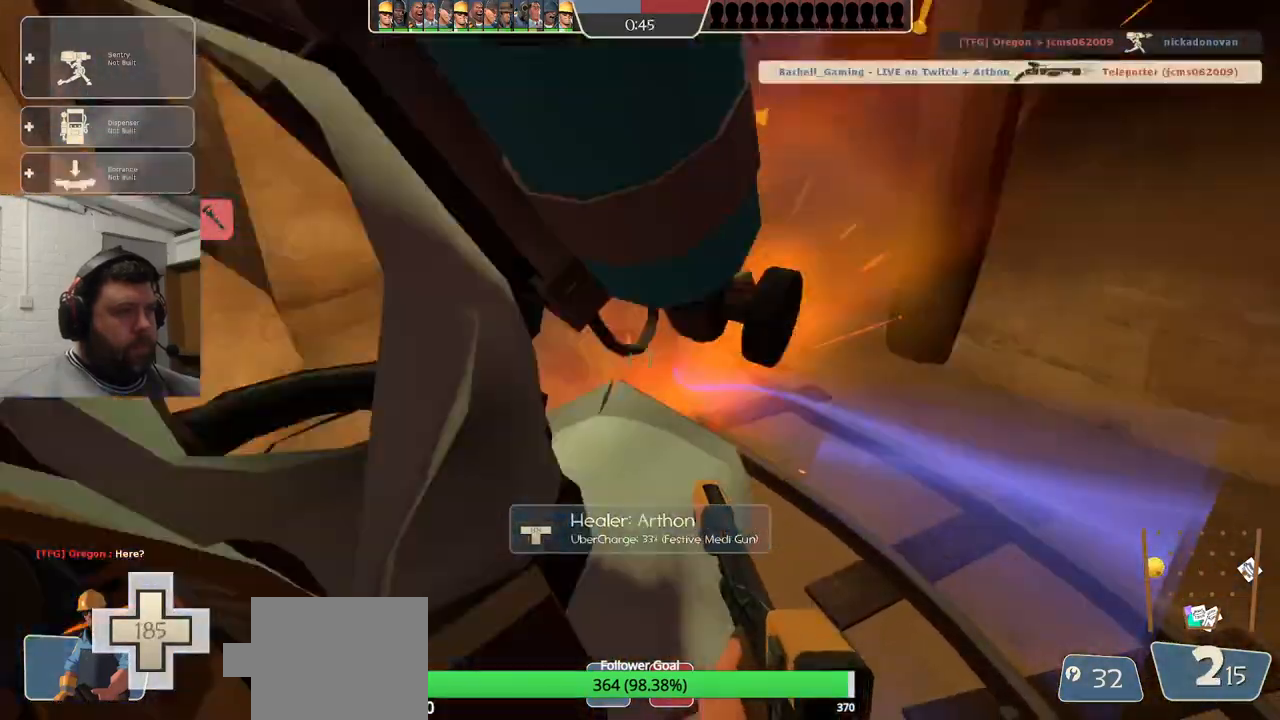
{"buttons": [], "left_stick": "up-left", "right_stick": "left", "events": [[67, "R1", "down"], [117, "R1", "up"], [300, "left_stick", "left"], [350, "right_stick", "down-left"], [383, "R2", "up"], [467, "left_stick", "up-left"], [483, "right_stick", "left"]]}
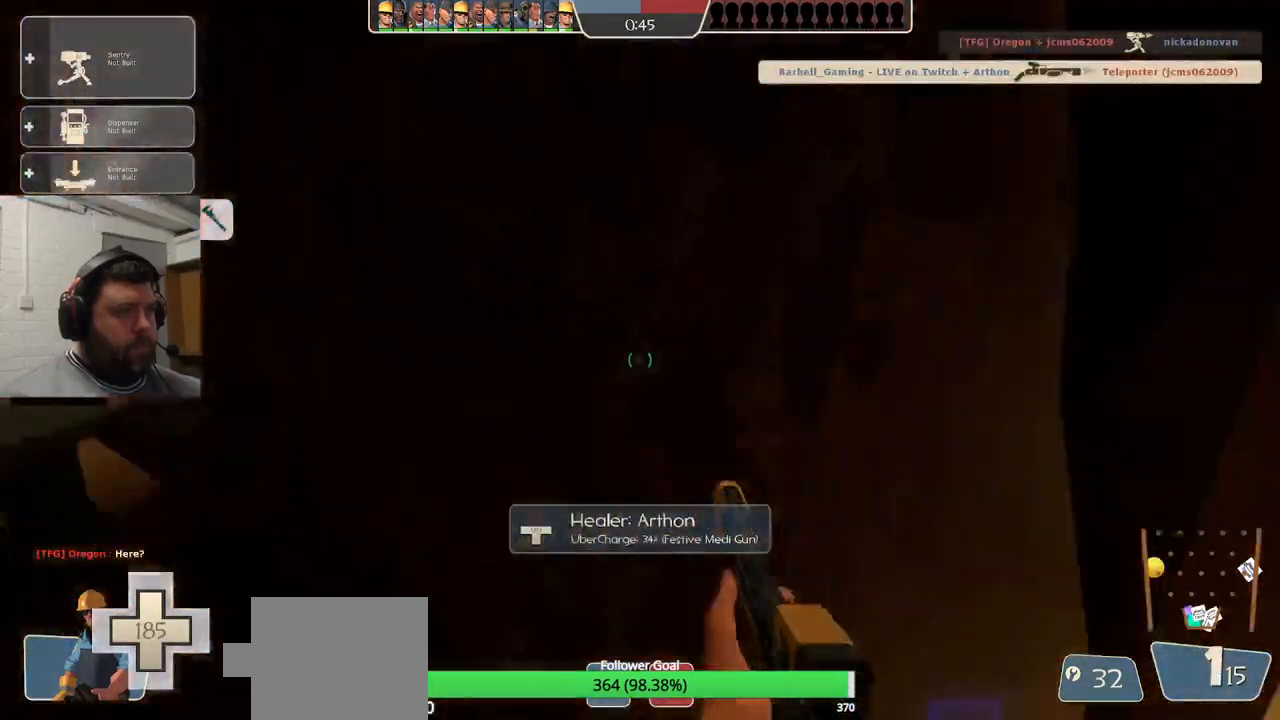
{"buttons": [], "left_stick": "up-left", "right_stick": "center", "events": [[83, "right_stick", "center"], [183, "SQUARE", "down"], [233, "SQUARE", "up"], [317, "SQUARE", "down"], [383, "SQUARE", "up"]]}
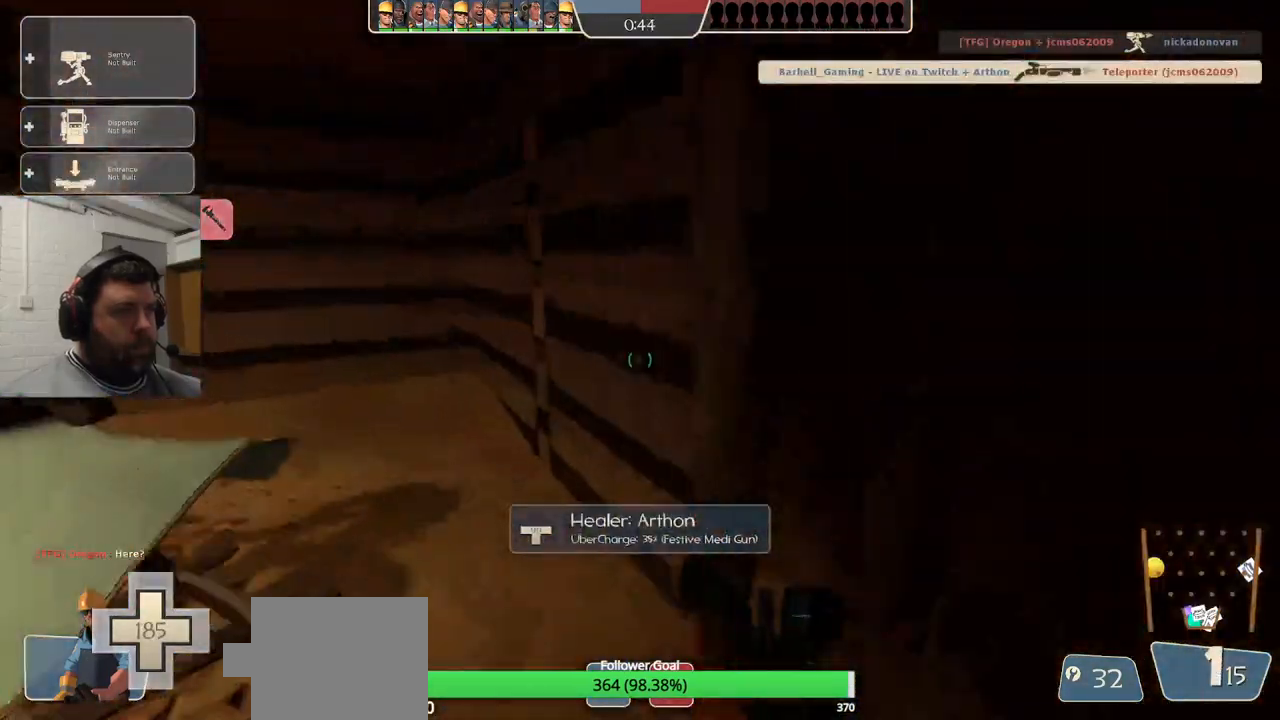
{"buttons": [], "left_stick": "up", "right_stick": "left", "events": [[17, "right_stick", "left"], [117, "left_stick", "up"], [200, "right_stick", "center"], [483, "right_stick", "left"]]}
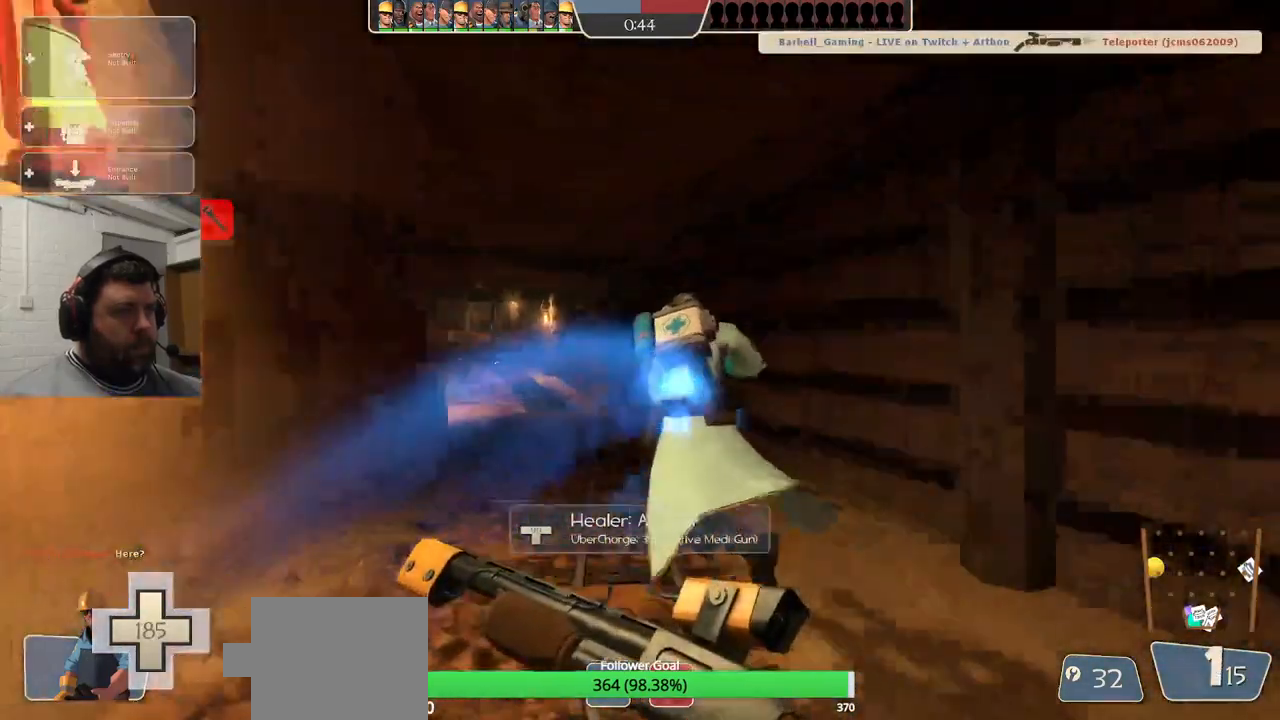
{"buttons": [], "left_stick": "up", "right_stick": "center", "events": [[83, "right_stick", "center"]]}
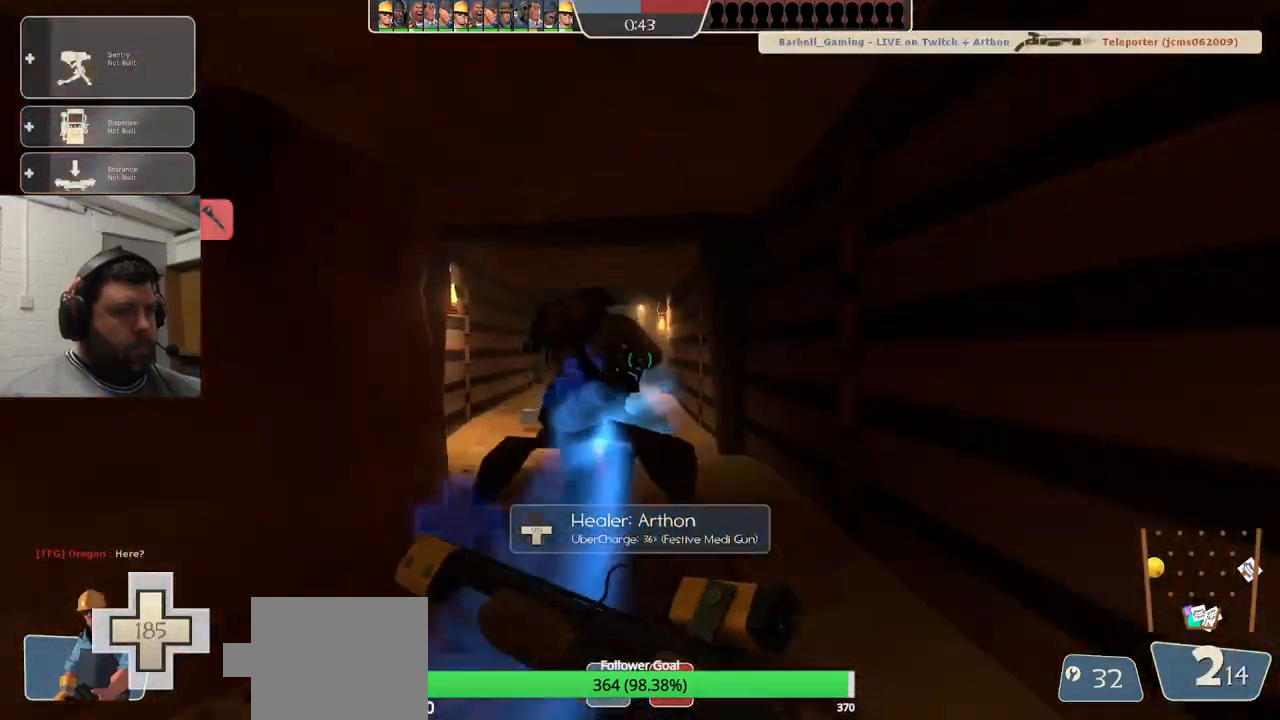
{"buttons": [], "left_stick": "up", "right_stick": "center", "events": []}
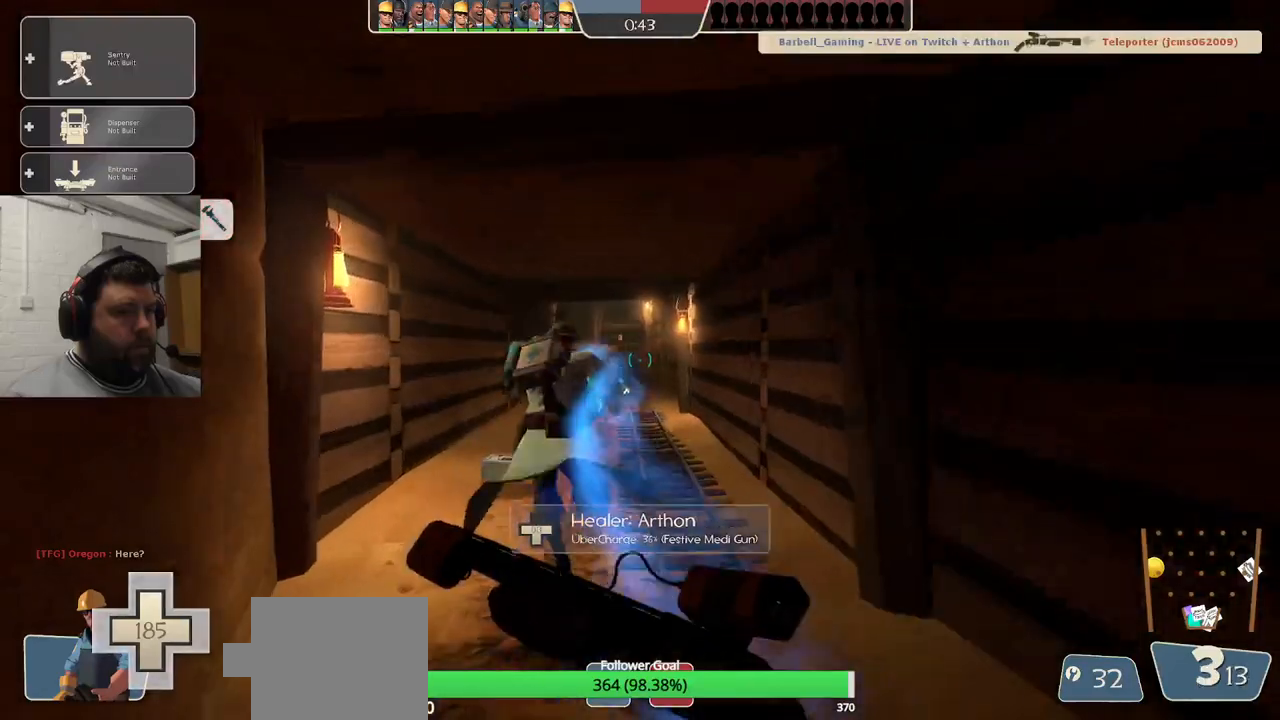
{"buttons": [], "left_stick": "up", "right_stick": "center", "events": []}
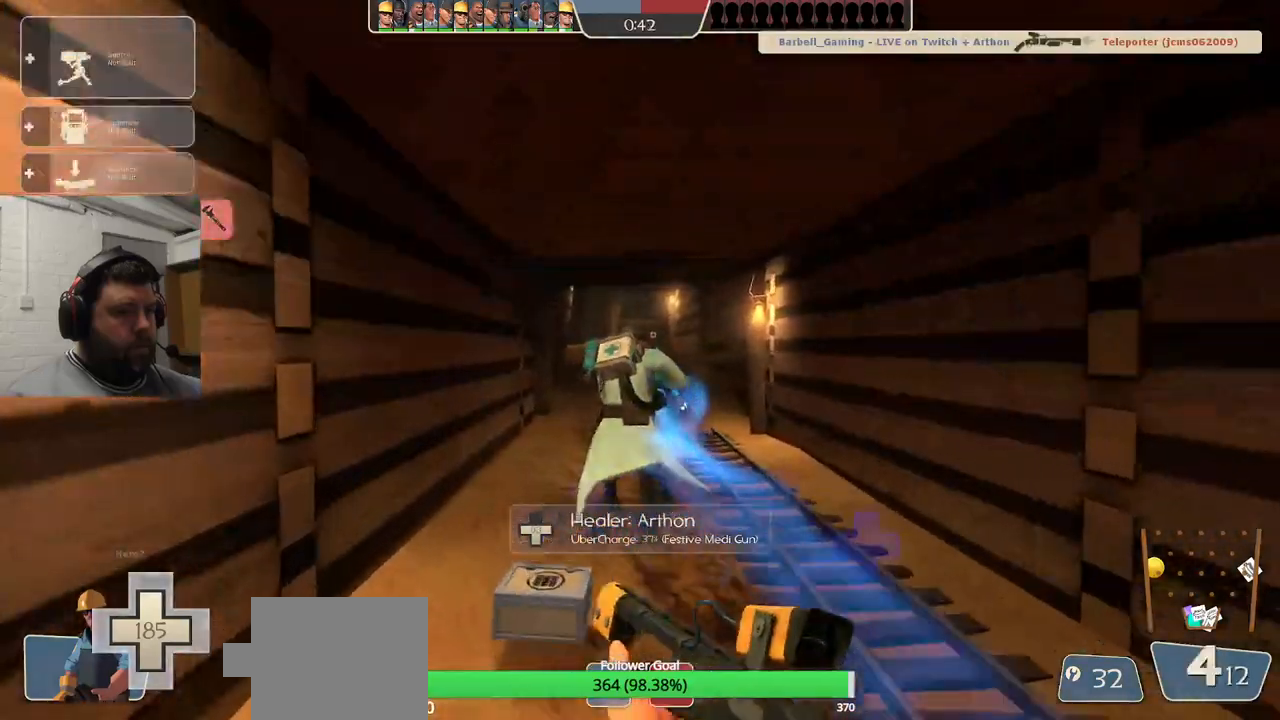
{"buttons": [], "left_stick": "up", "right_stick": "center", "events": [[433, "DPAD_LEFT", "down"], [500, "DPAD_LEFT", "up"]]}
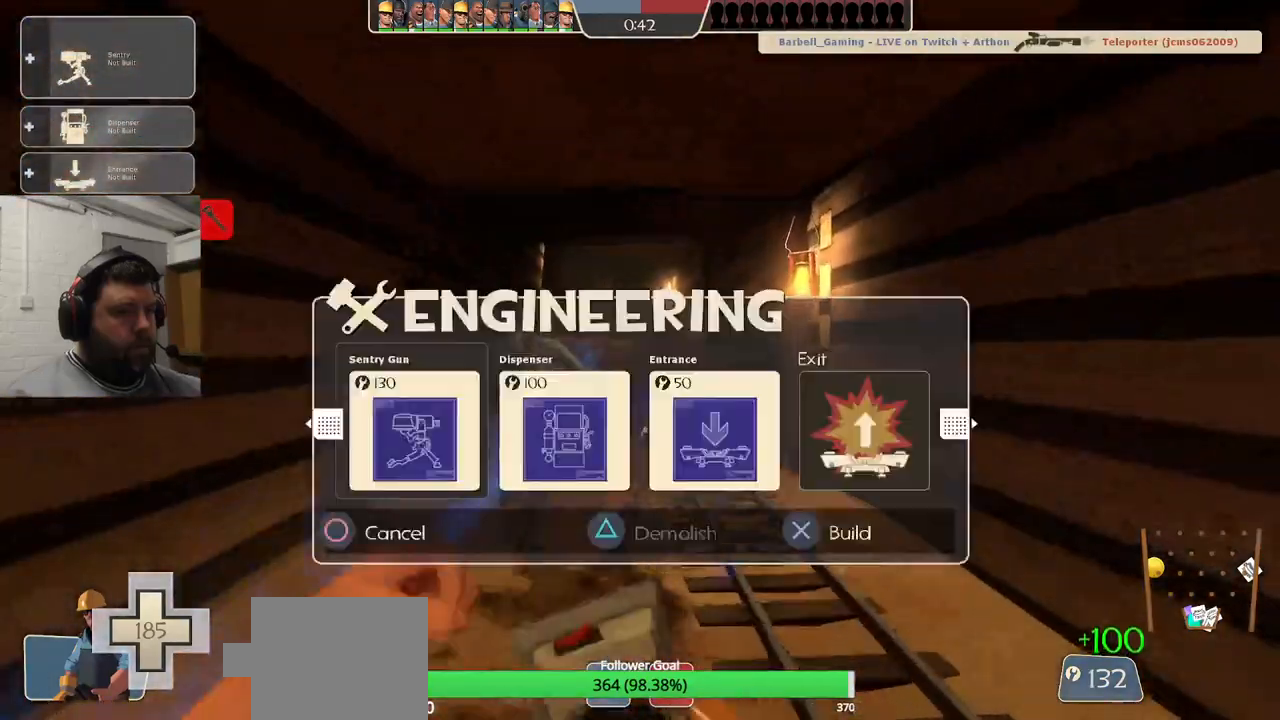
{"buttons": [], "left_stick": "up", "right_stick": "center", "events": [[283, "R2", "down"], [450, "R2", "up"]]}
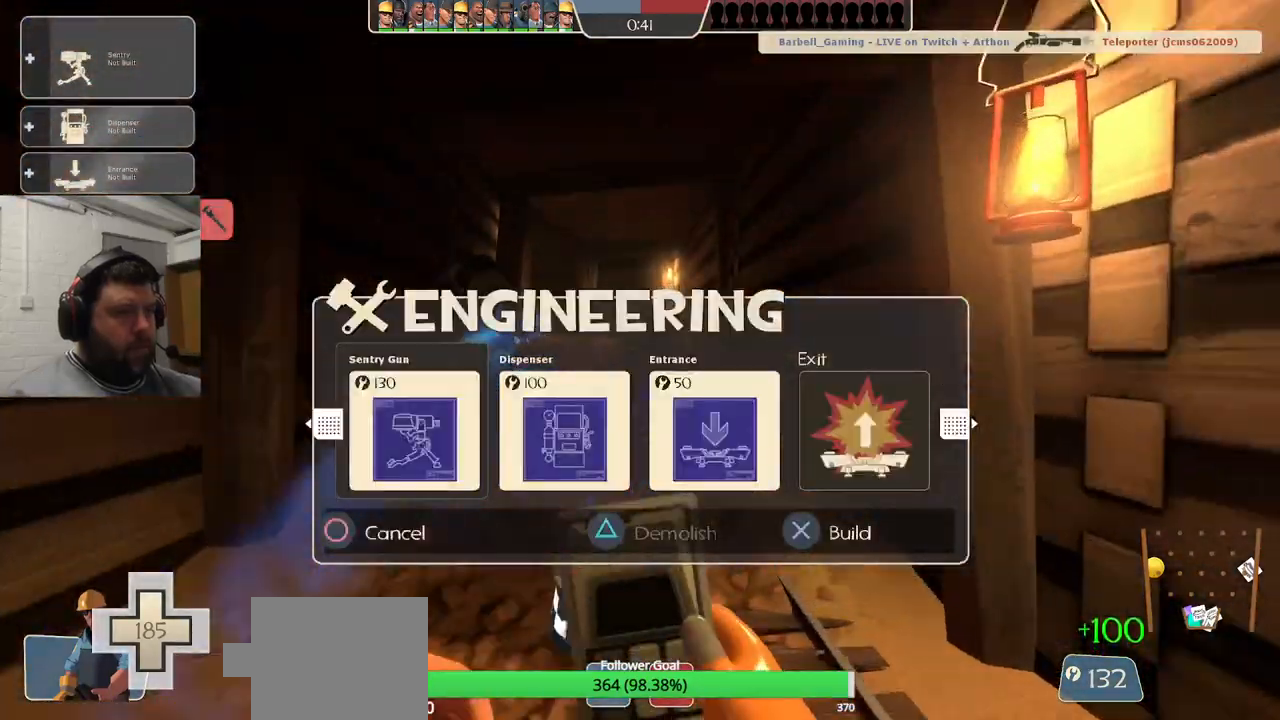
{"buttons": [], "left_stick": "down-right", "right_stick": "center", "events": [[83, "right_stick", "left"], [117, "left_stick", "up-right"], [483, "right_stick", "center"], [500, "left_stick", "down-right"]]}
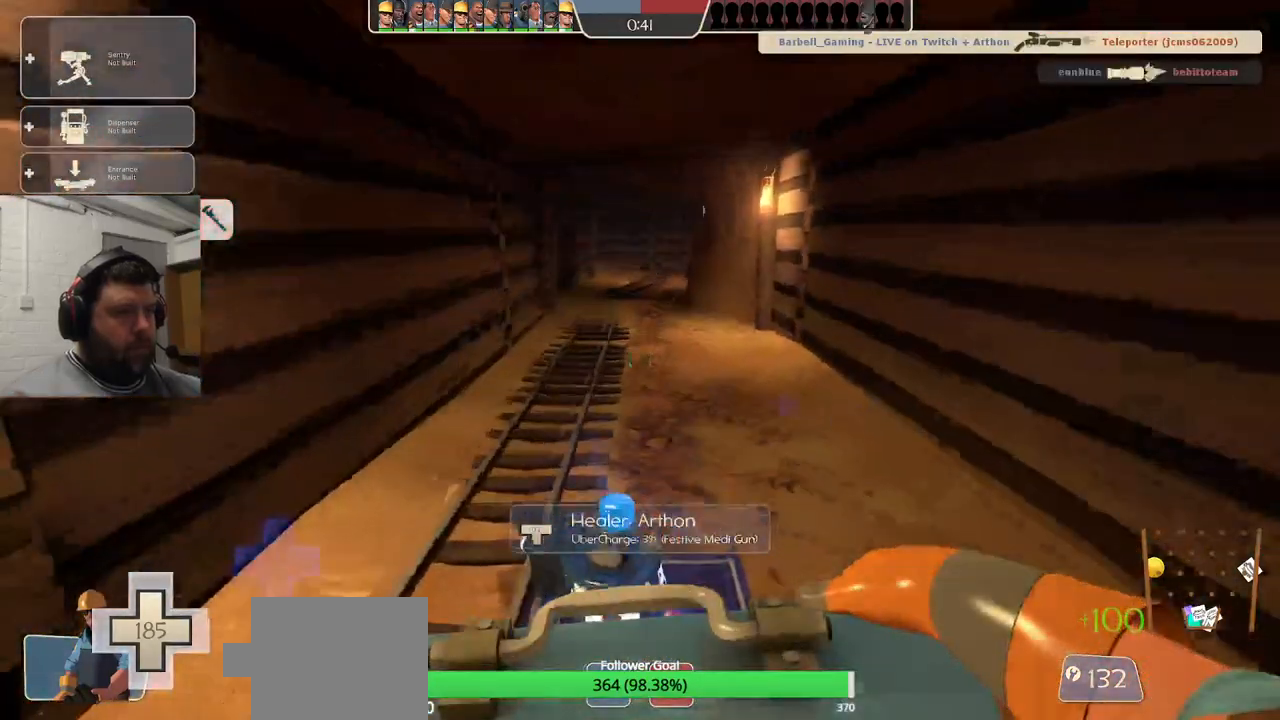
{"buttons": [], "left_stick": "down", "right_stick": "center", "events": [[333, "left_stick", "down"]]}
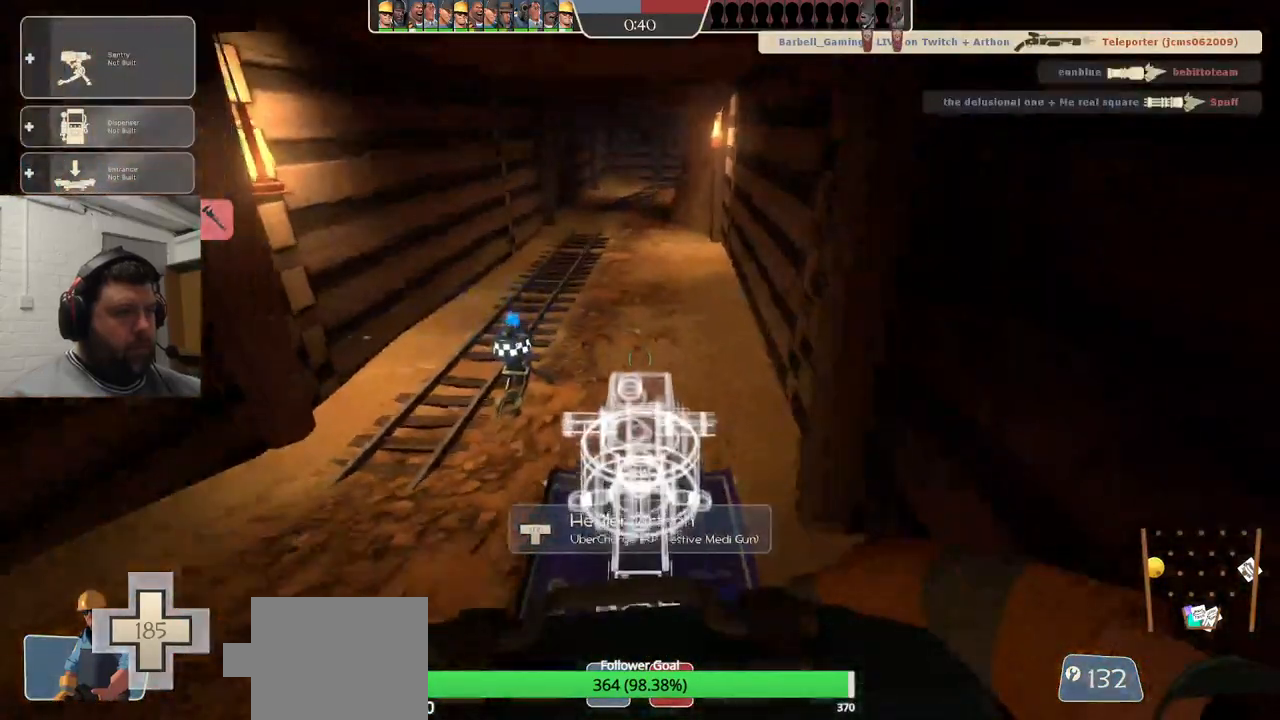
{"buttons": ["R2"], "left_stick": "down", "right_stick": "center"}
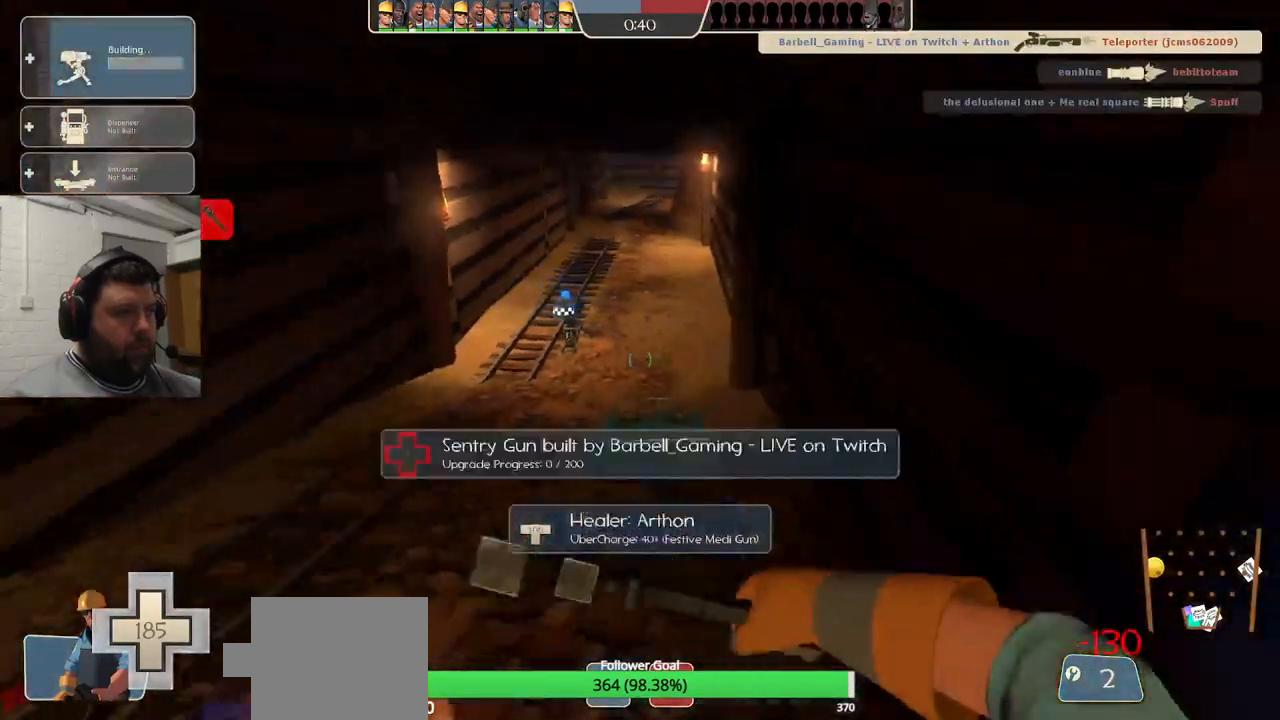
{"buttons": ["R2"], "left_stick": "center", "right_stick": "center", "events": [[33, "left_stick", "center"], [150, "left_stick", "up"], [383, "left_stick", "center"]]}
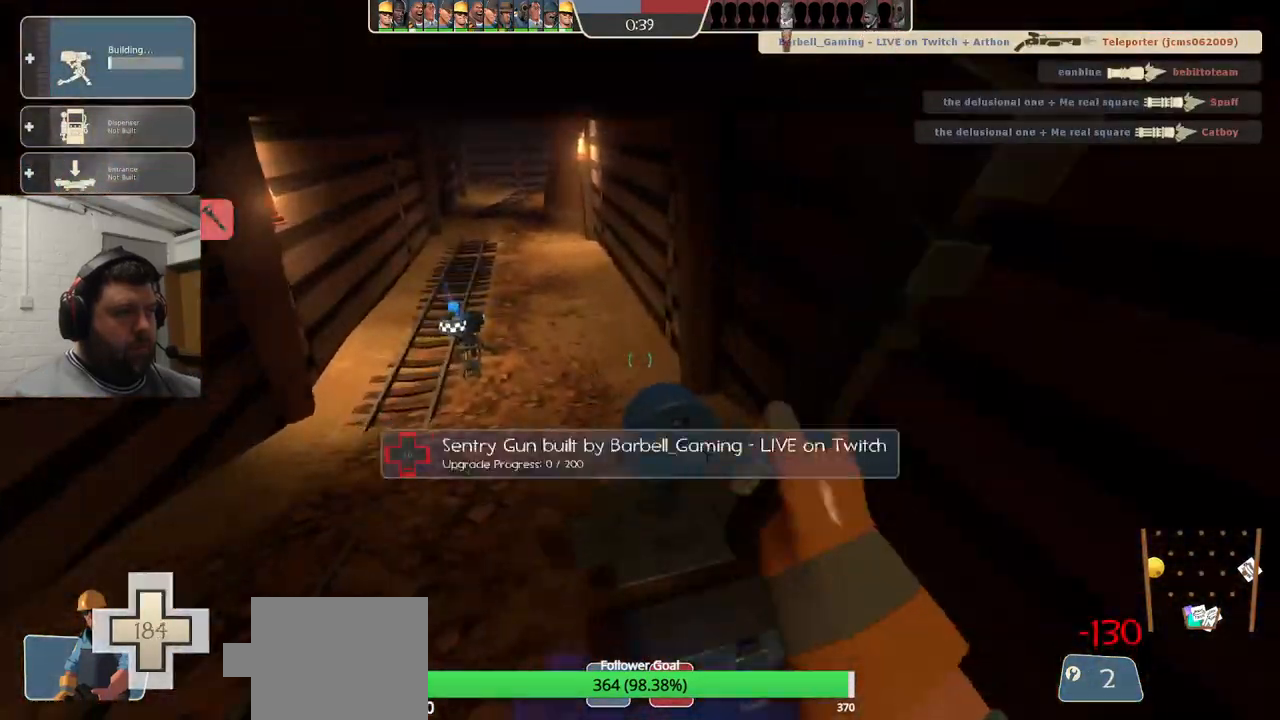
{"buttons": ["R2"], "left_stick": "center", "right_stick": "center", "events": []}
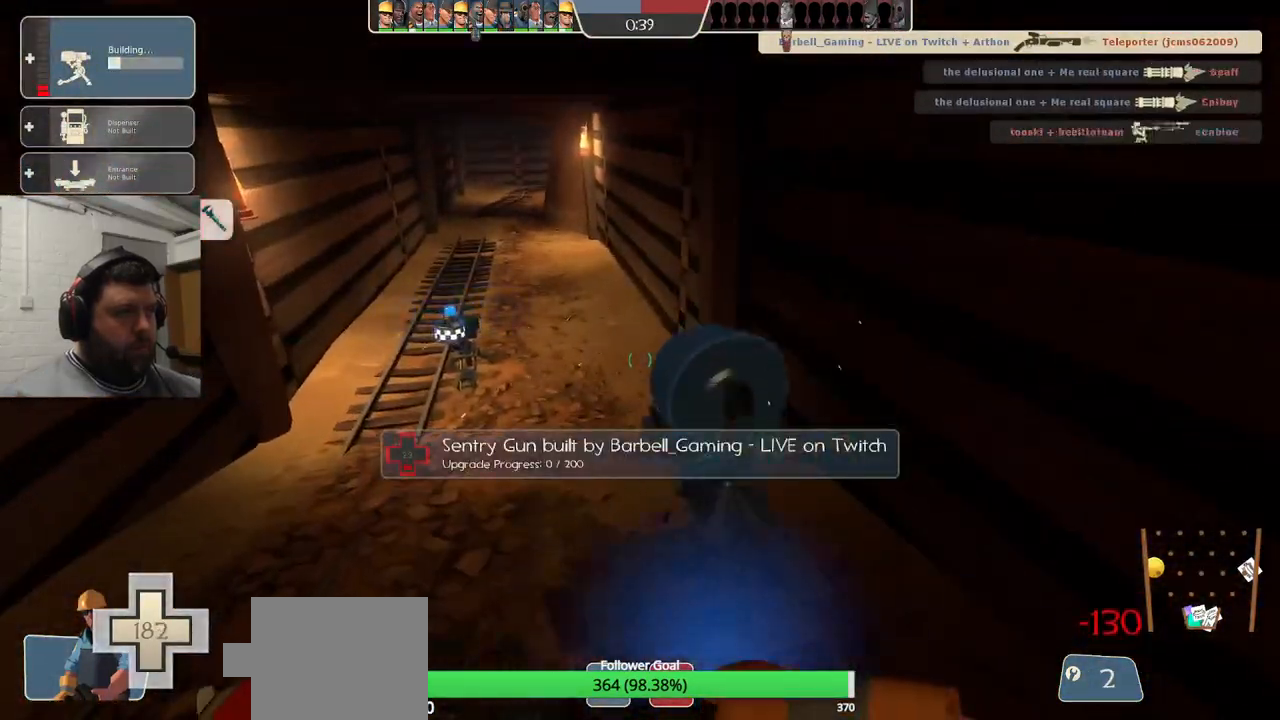
{"buttons": ["R2"], "left_stick": "center", "right_stick": "center", "events": []}
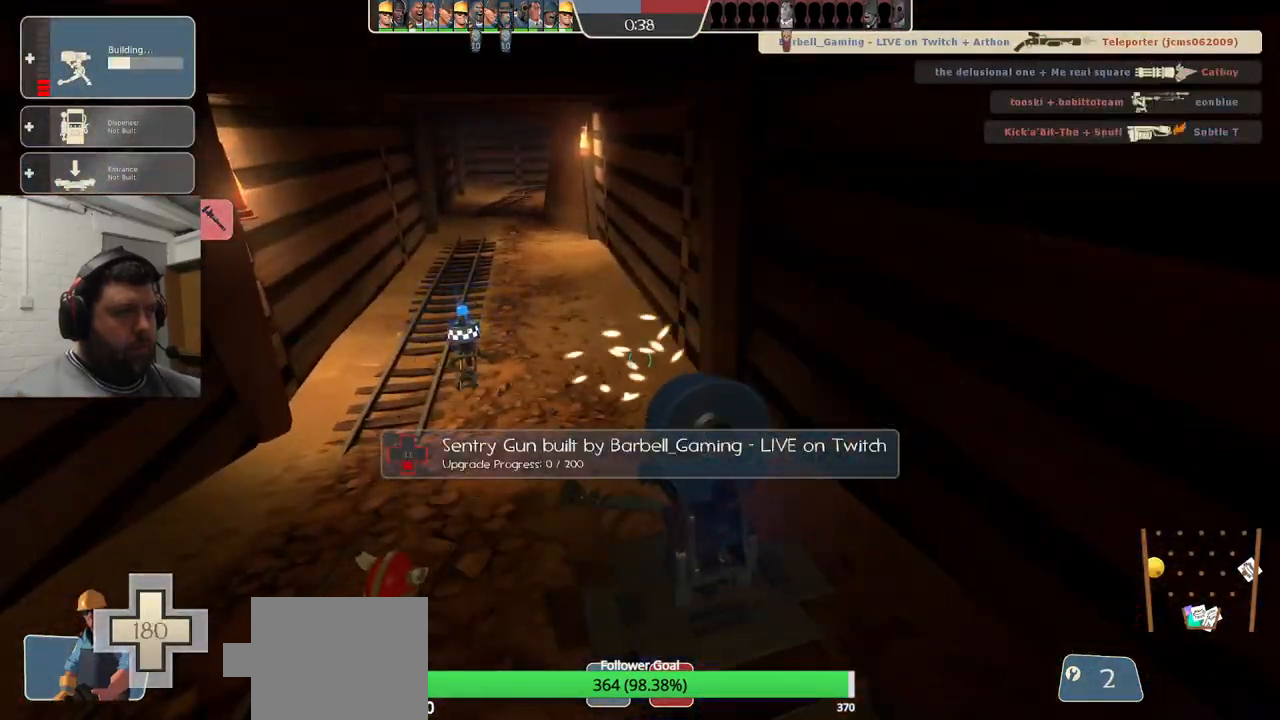
{"buttons": ["R2"], "left_stick": "center", "right_stick": "center", "events": []}
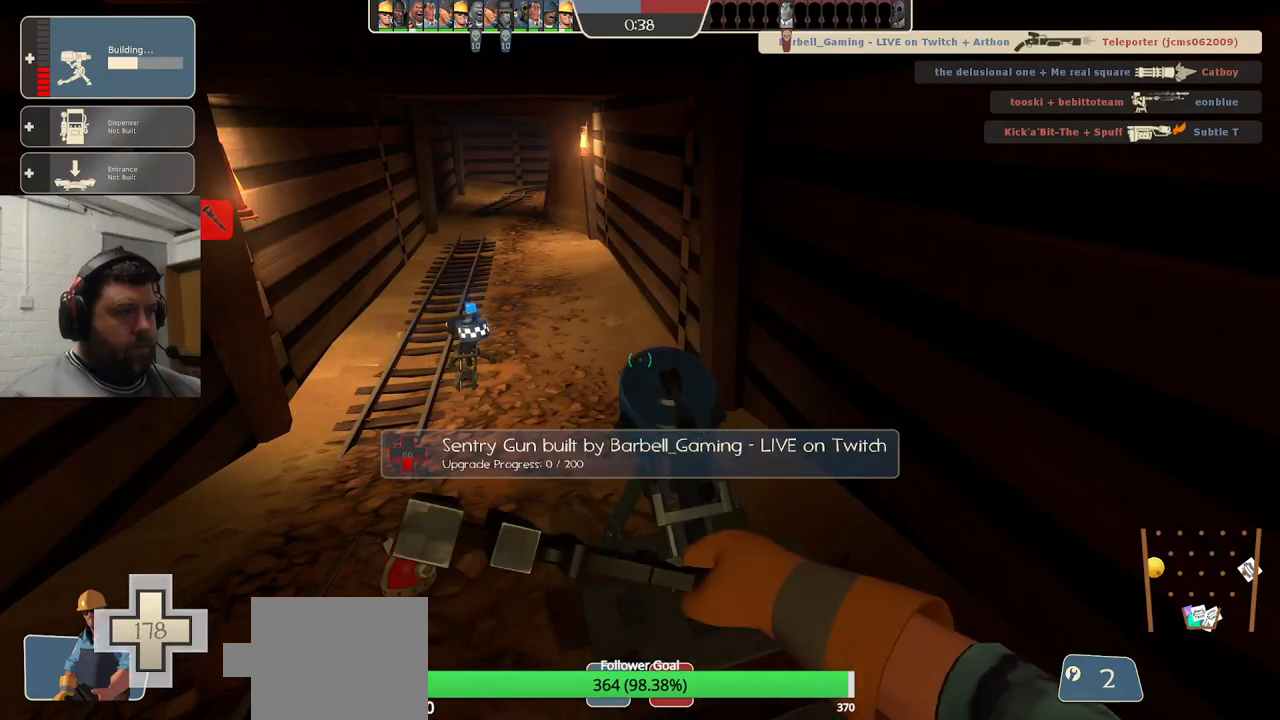
{"buttons": ["R2"], "left_stick": "center", "right_stick": "center", "events": []}
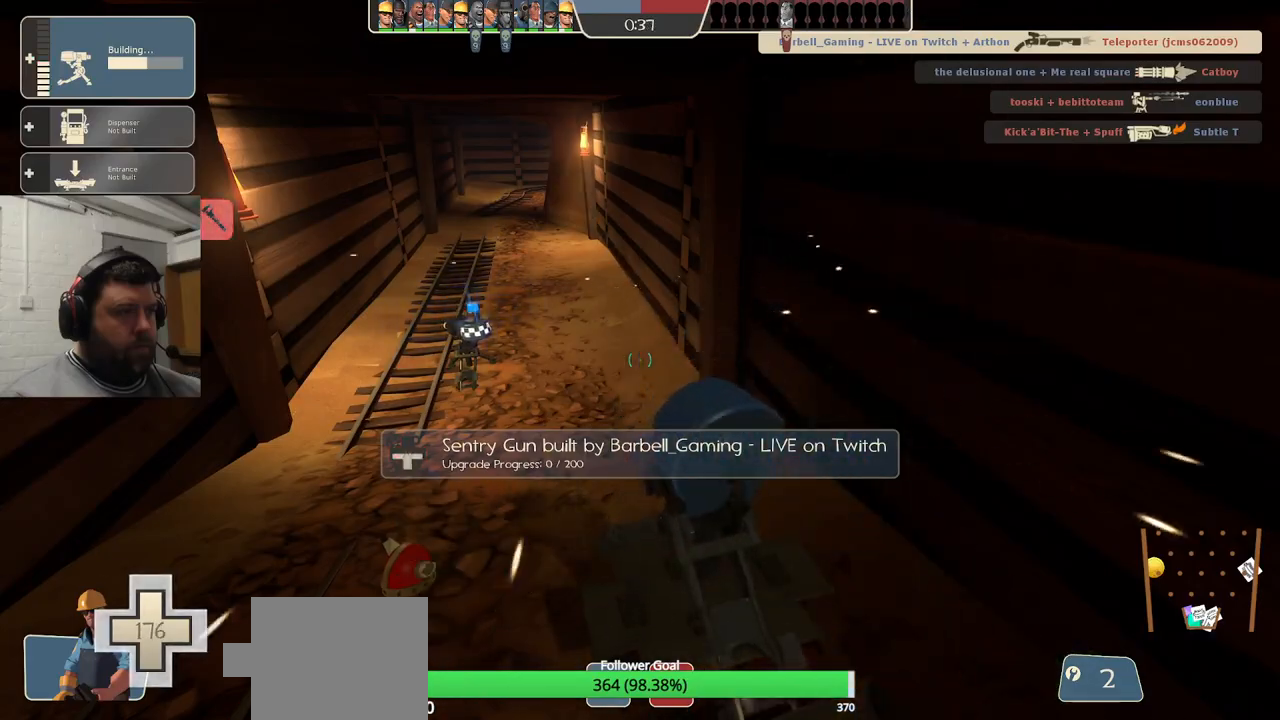
{"buttons": ["R2"], "left_stick": "center", "right_stick": "center", "events": [[150, "right_stick", "right"], [183, "left_stick", "left"], [300, "left_stick", "center"], [367, "right_stick", "center"]]}
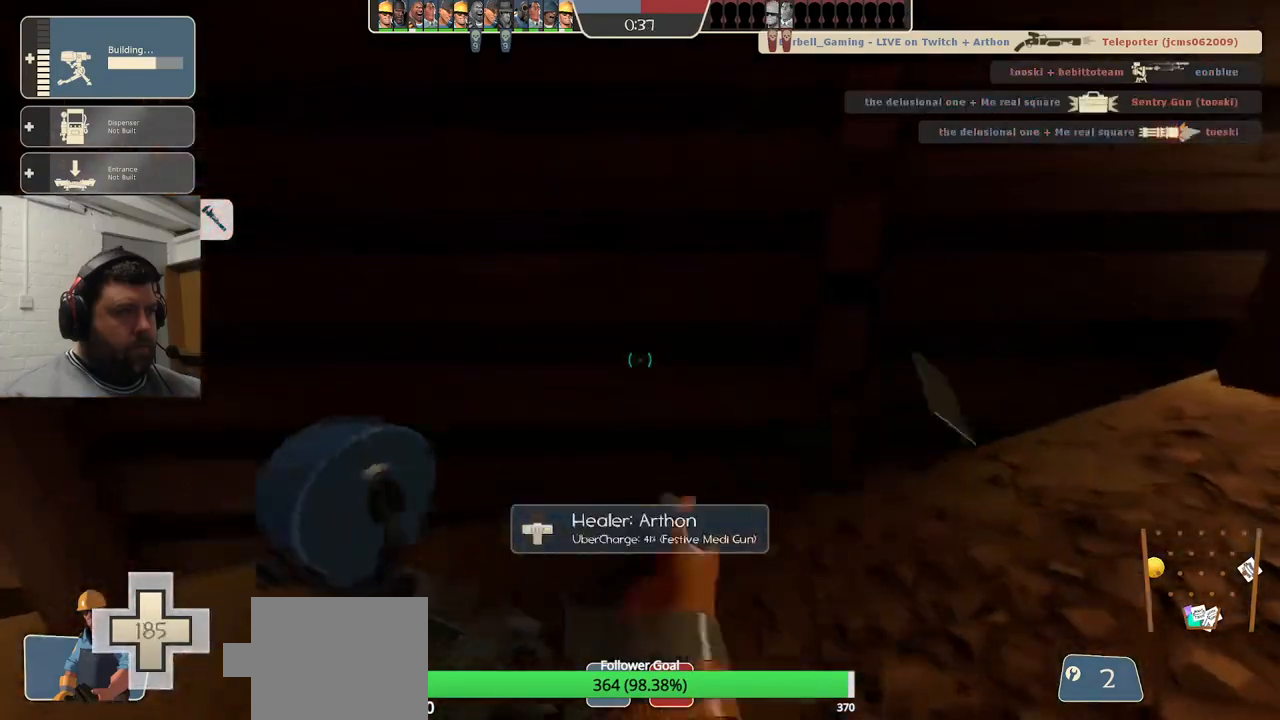
{"buttons": ["R2"], "left_stick": "center", "right_stick": "center", "events": []}
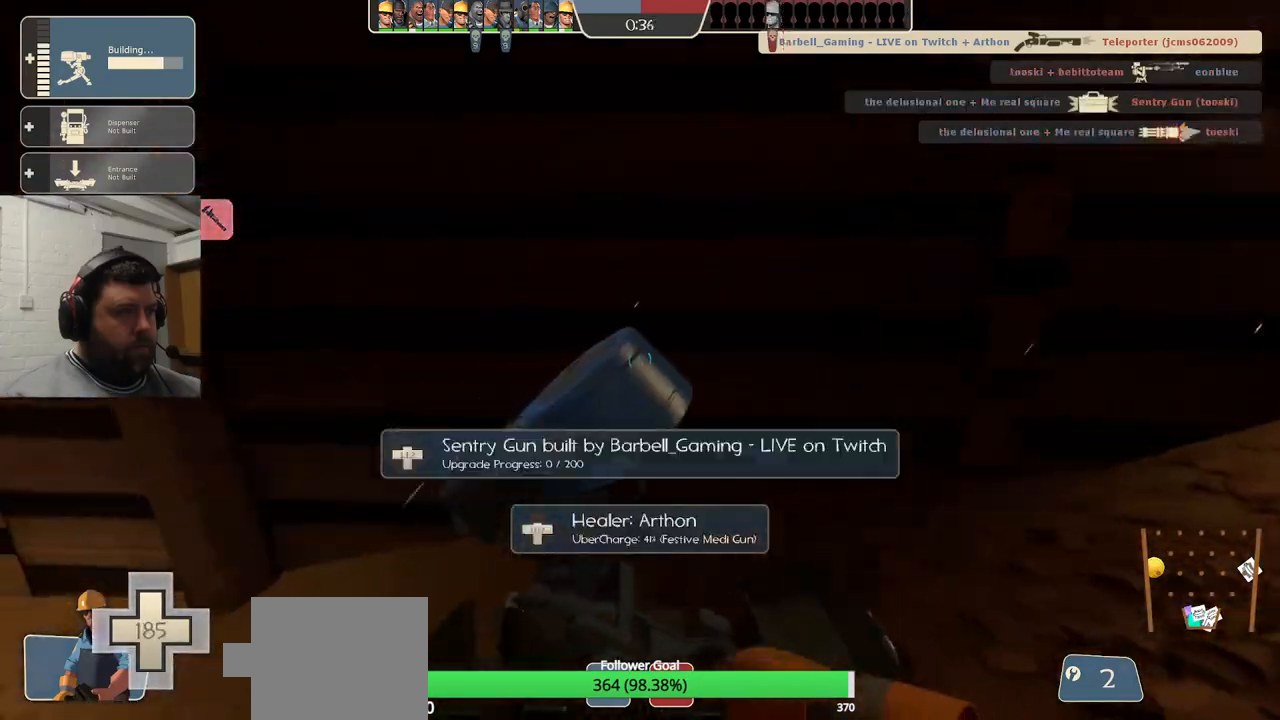
{"buttons": [], "left_stick": "up-right", "right_stick": "center", "events": [[200, "right_stick", "right"], [233, "left_stick", "right"], [267, "R2", "up"], [283, "left_stick", "up-right"], [417, "right_stick", "center"]]}
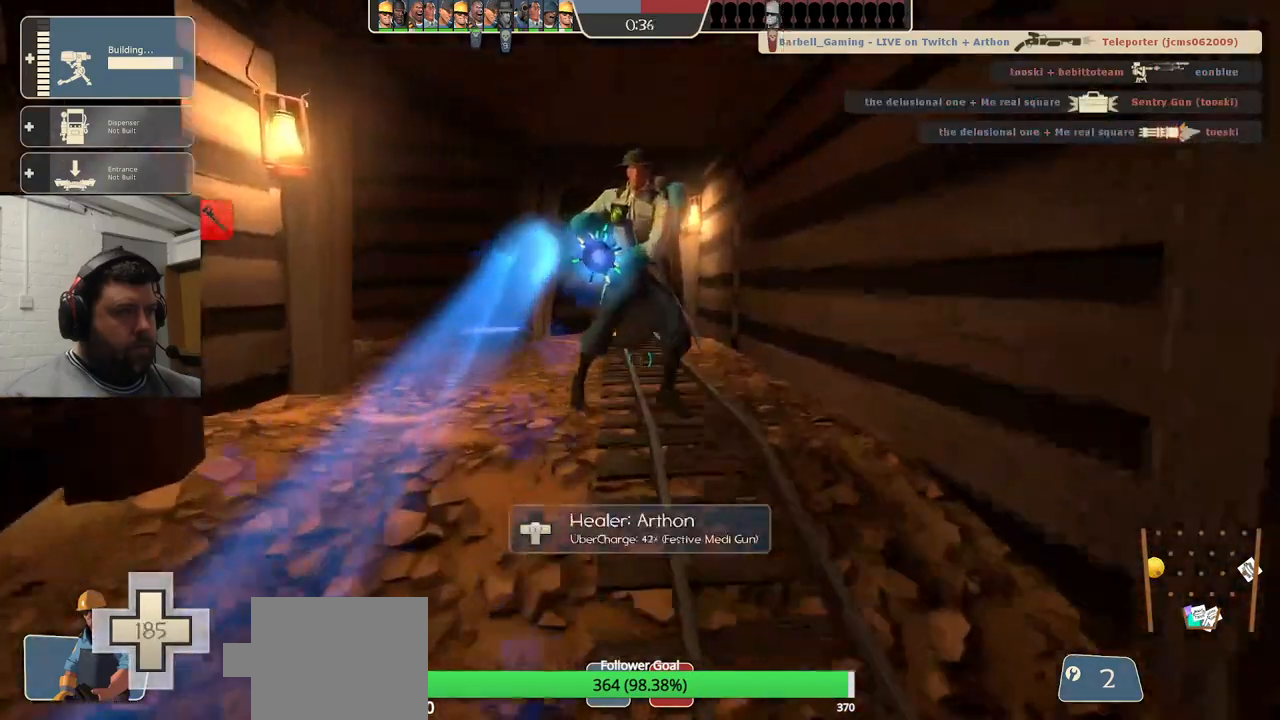
{"buttons": ["START", "SELECT"], "left_stick": "up-right", "right_stick": "center", "events": [[283, "right_stick", "left"], [500, "SELECT", "down"], [500, "START", "down"], [500, "right_stick", "center"]]}
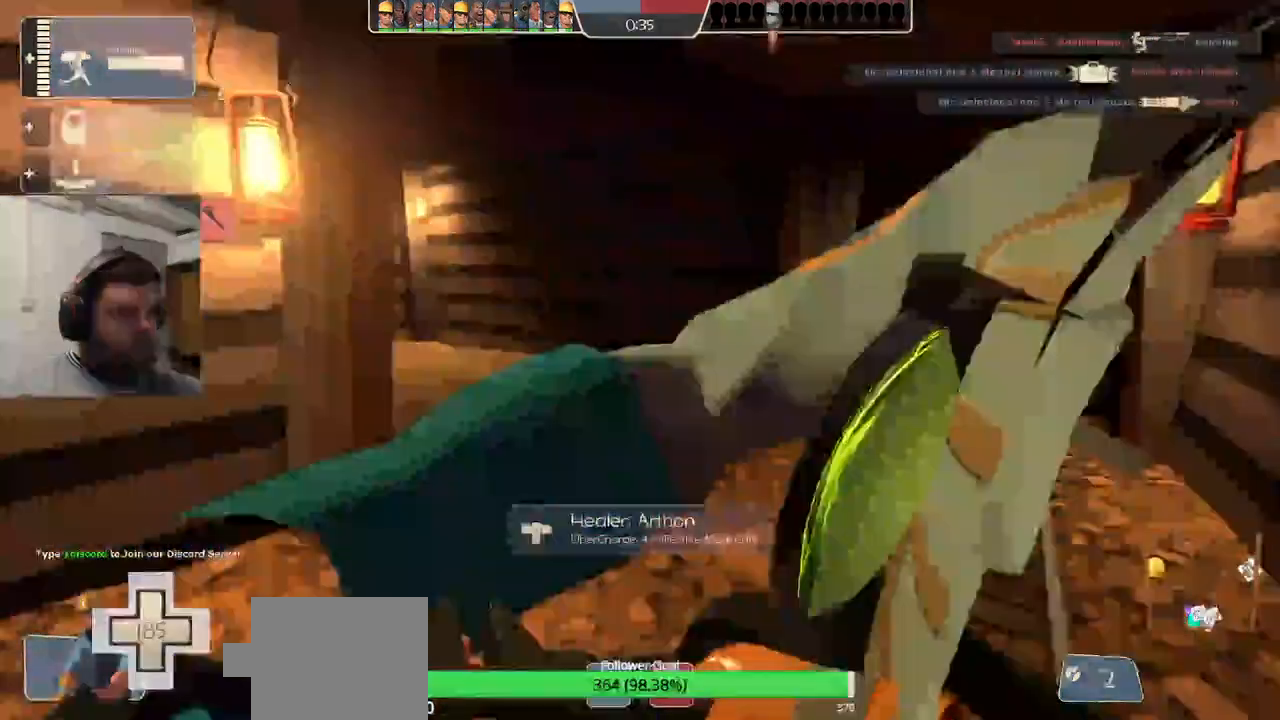
{"buttons": ["START", "SELECT"], "left_stick": "up-right", "right_stick": "center", "events": [[283, "right_stick", "left"], [483, "right_stick", "center"]]}
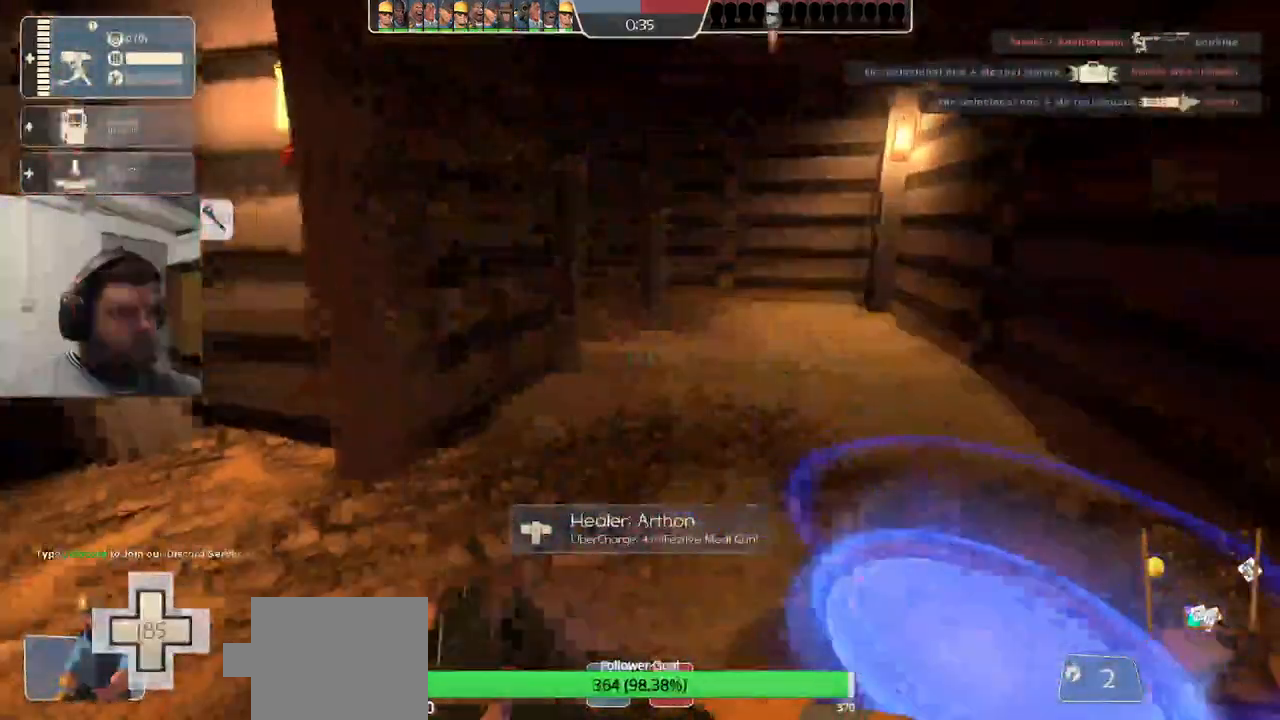
{"buttons": [], "left_stick": "up-right", "right_stick": "center", "events": [[33, "SELECT", "up"], [83, "START", "up"], [167, "right_stick", "left"], [317, "right_stick", "center"]]}
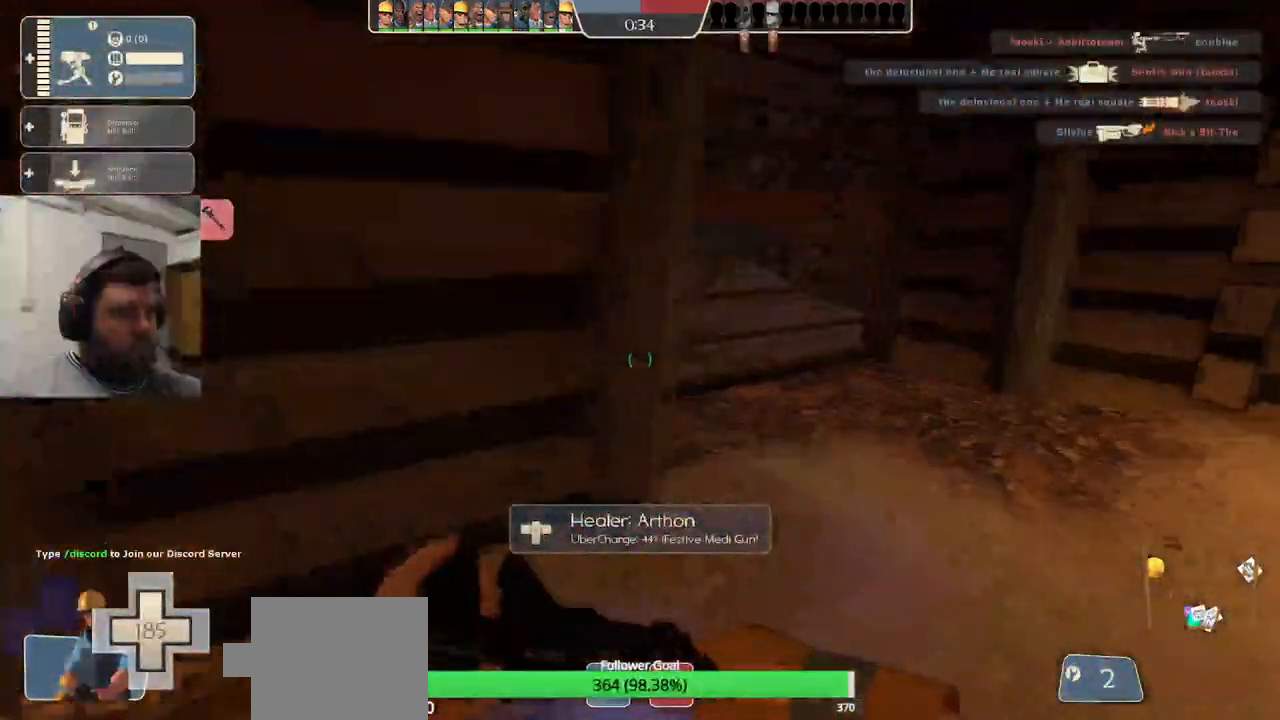
{"buttons": [], "left_stick": "center", "right_stick": "center", "events": [[33, "right_stick", "left"], [183, "right_stick", "center"], [283, "left_stick", "center"]]}
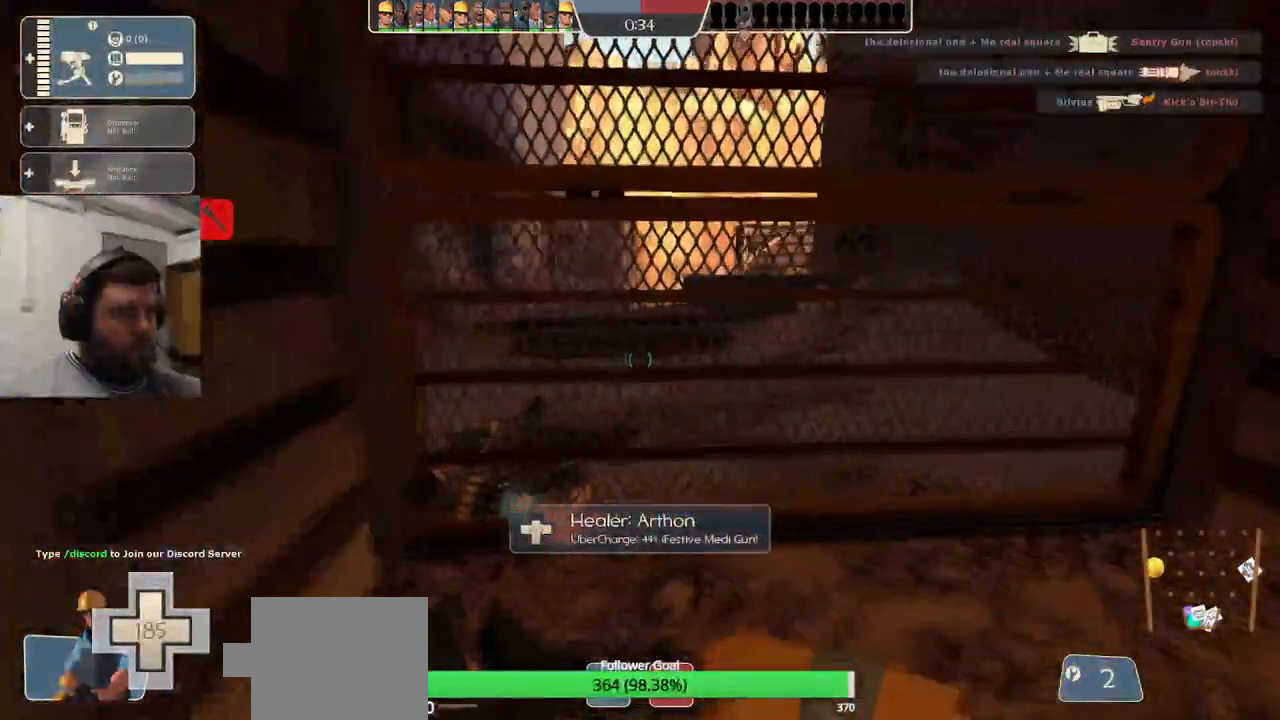
{"buttons": [], "left_stick": "center", "right_stick": "center"}
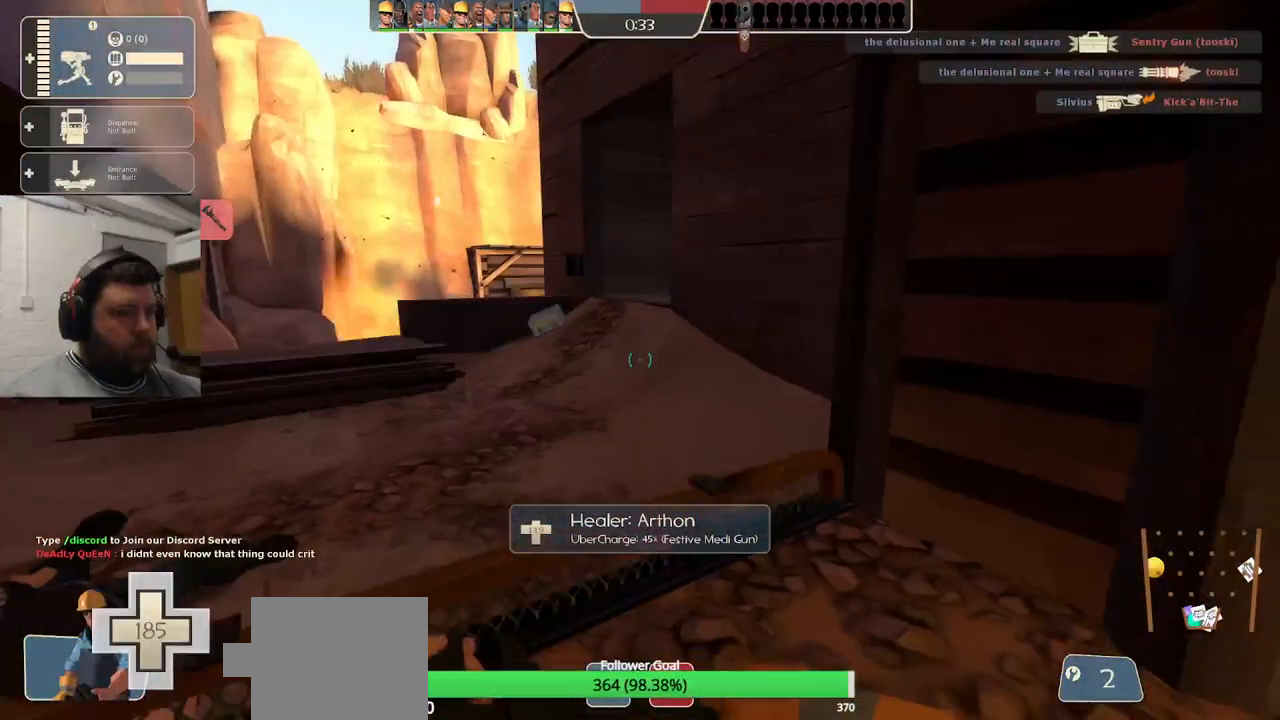
{"buttons": ["R1"], "left_stick": "center", "right_stick": "center", "events": [[433, "R1", "down"]]}
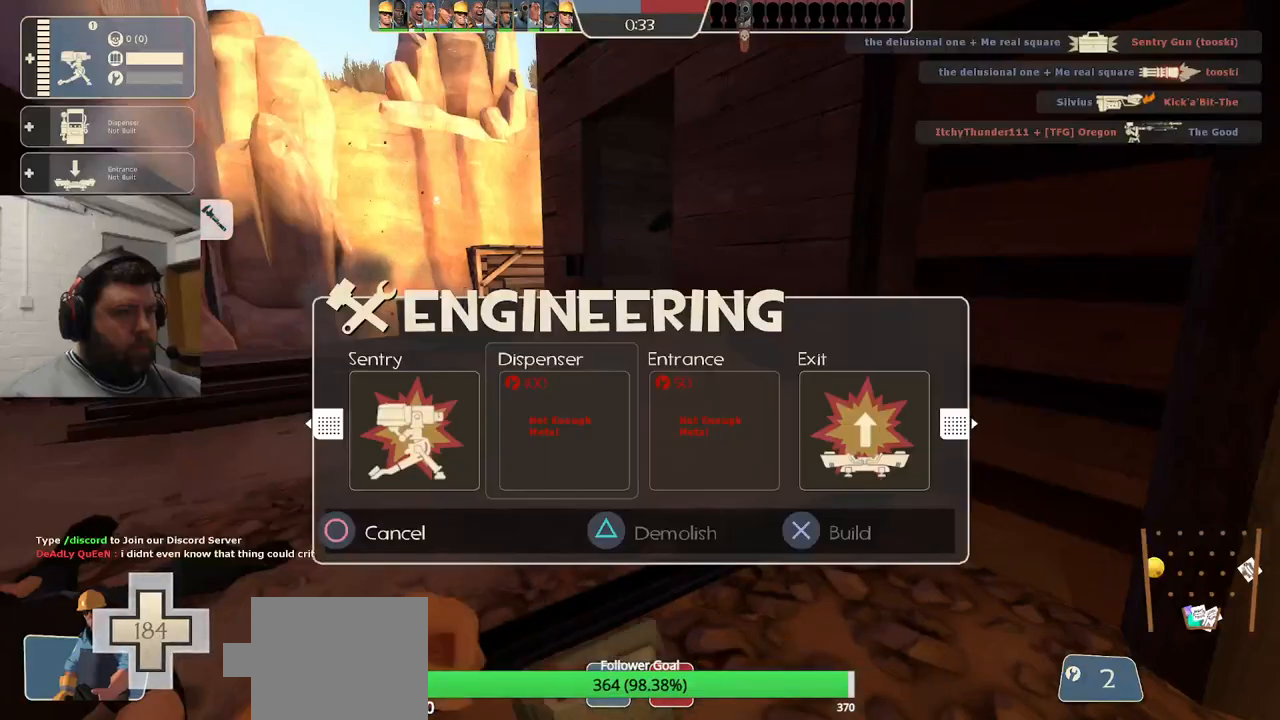
{"buttons": [], "left_stick": "down-left", "right_stick": "center", "events": [[17, "R1", "up"], [17, "left_stick", "down"], [67, "right_stick", "left"], [100, "left_stick", "down-left"], [233, "right_stick", "center"]]}
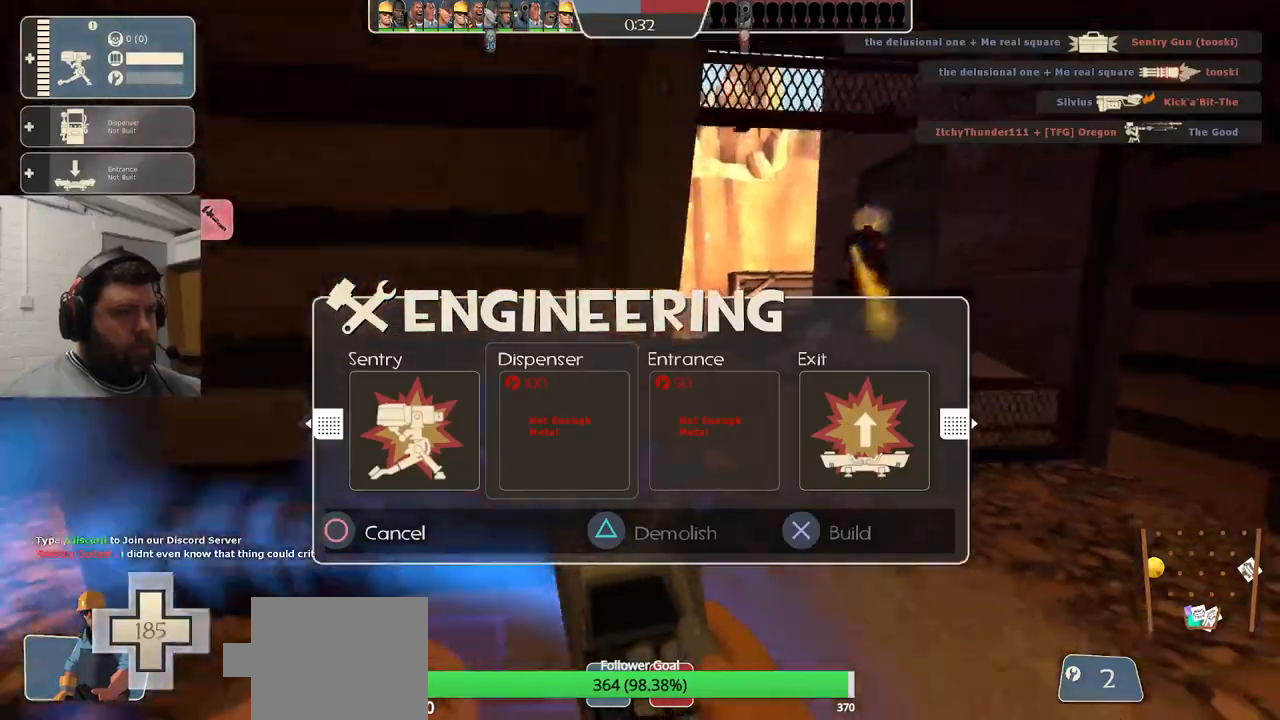
{"buttons": ["SQUARE"], "left_stick": "center", "right_stick": "center", "events": [[17, "R1", "down"], [117, "R1", "up"], [467, "left_stick", "center"], [483, "SQUARE", "down"]]}
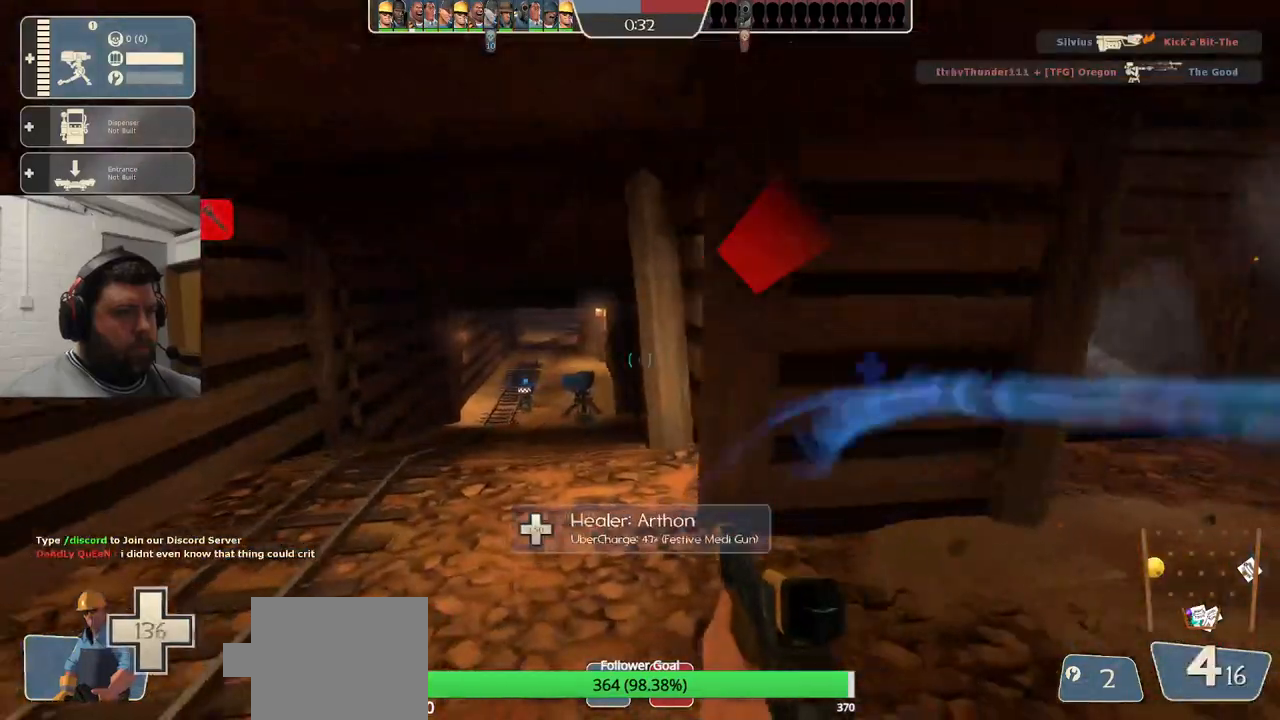
{"buttons": [], "left_stick": "center", "right_stick": "center", "events": [[50, "SQUARE", "up"], [133, "SQUARE", "down"], [217, "SQUARE", "up"], [283, "SQUARE", "down"], [383, "SQUARE", "up"]]}
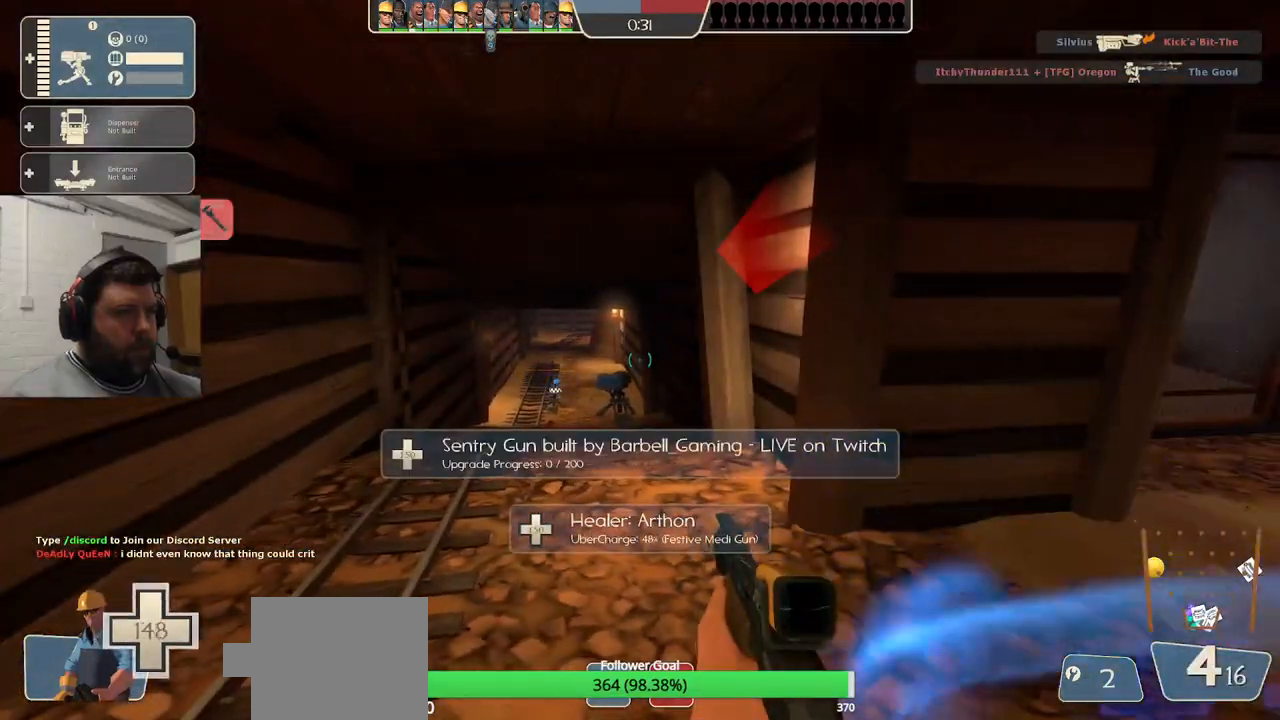
{"buttons": ["SQUARE"], "left_stick": "center", "right_stick": "center", "events": [[50, "left_stick", "up"], [117, "left_stick", "right"], [267, "left_stick", "center"], [433, "SQUARE", "down"]]}